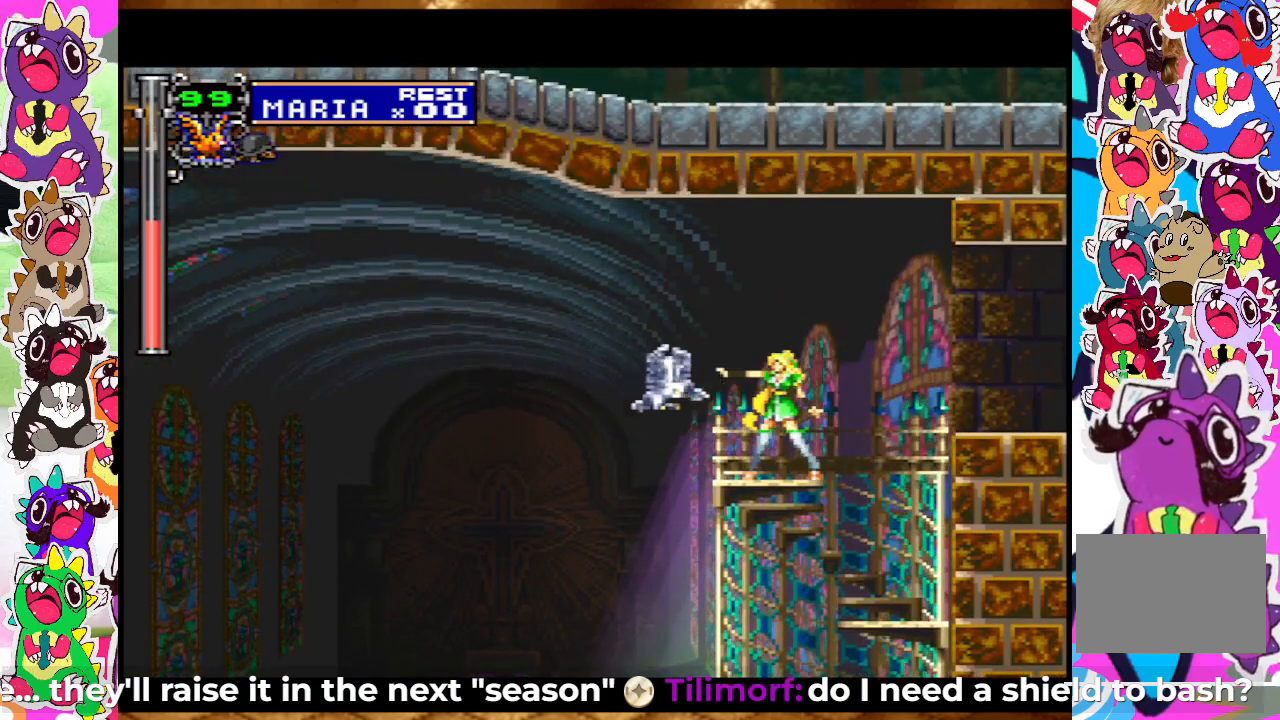
Gameplay with a controller (PlayStation layout); each line is a JSON object with the inputs held at the frame after it. "events" lists button and stick changes between this image and that frame as [ms after this image, input, new state], when the widget could be followed in between. Not read: L3 R3.
{"buttons": [], "left_stick": "center", "right_stick": "center", "events": [[267, "DPAD_RIGHT", "down"], [500, "DPAD_RIGHT", "up"]]}
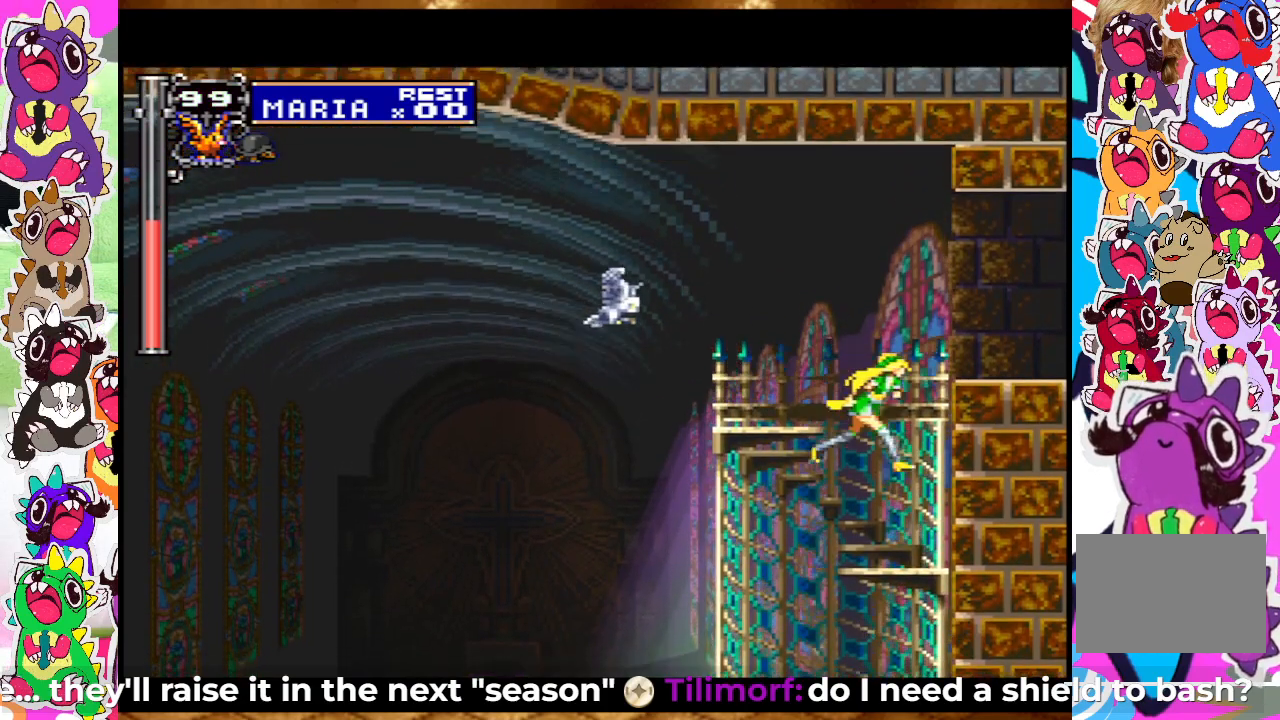
{"buttons": [], "left_stick": "center", "right_stick": "center", "events": [[33, "SQUARE", "down"], [83, "DPAD_LEFT", "down"], [183, "SQUARE", "up"], [400, "SQUARE", "down"], [483, "DPAD_LEFT", "up"], [483, "SQUARE", "up"]]}
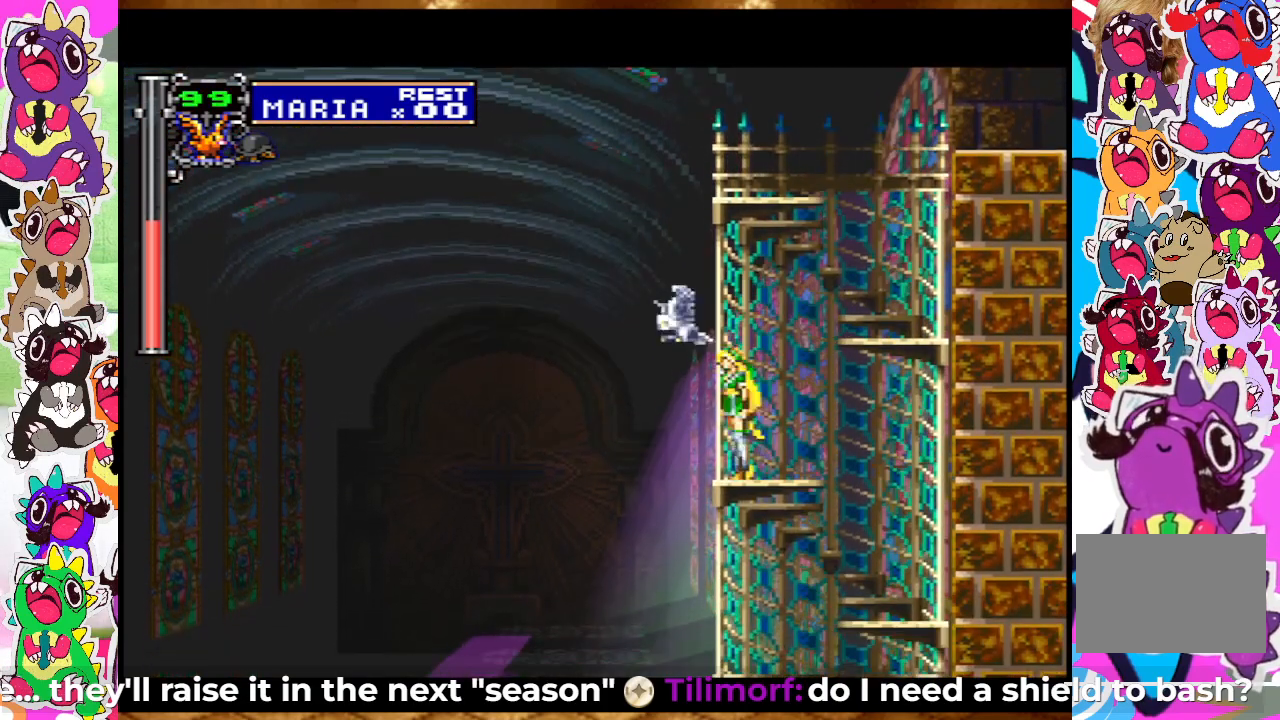
{"buttons": [], "left_stick": "center", "right_stick": "center", "events": [[50, "DPAD_RIGHT", "down"], [300, "SQUARE", "down"], [417, "SQUARE", "up"], [450, "DPAD_RIGHT", "up"]]}
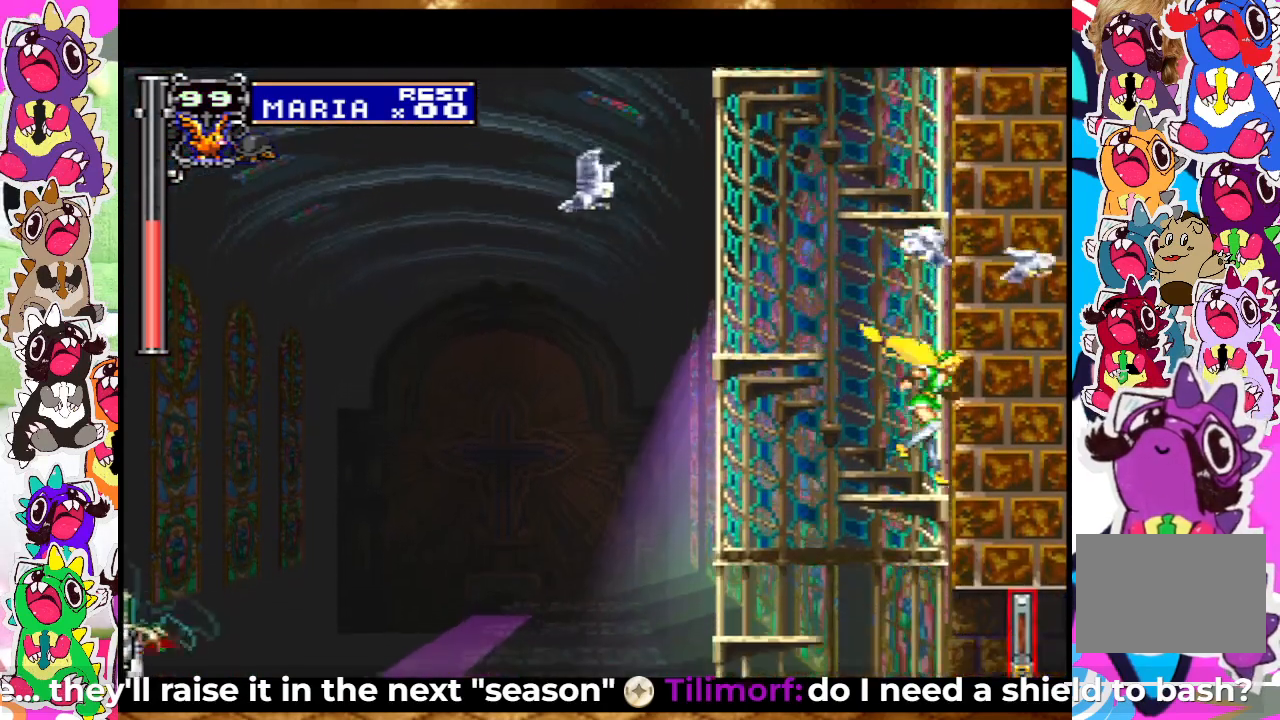
{"buttons": ["DPAD_RIGHT"], "left_stick": "center", "right_stick": "center", "events": [[17, "DPAD_LEFT", "down"], [367, "DPAD_LEFT", "up"], [400, "DPAD_RIGHT", "down"]]}
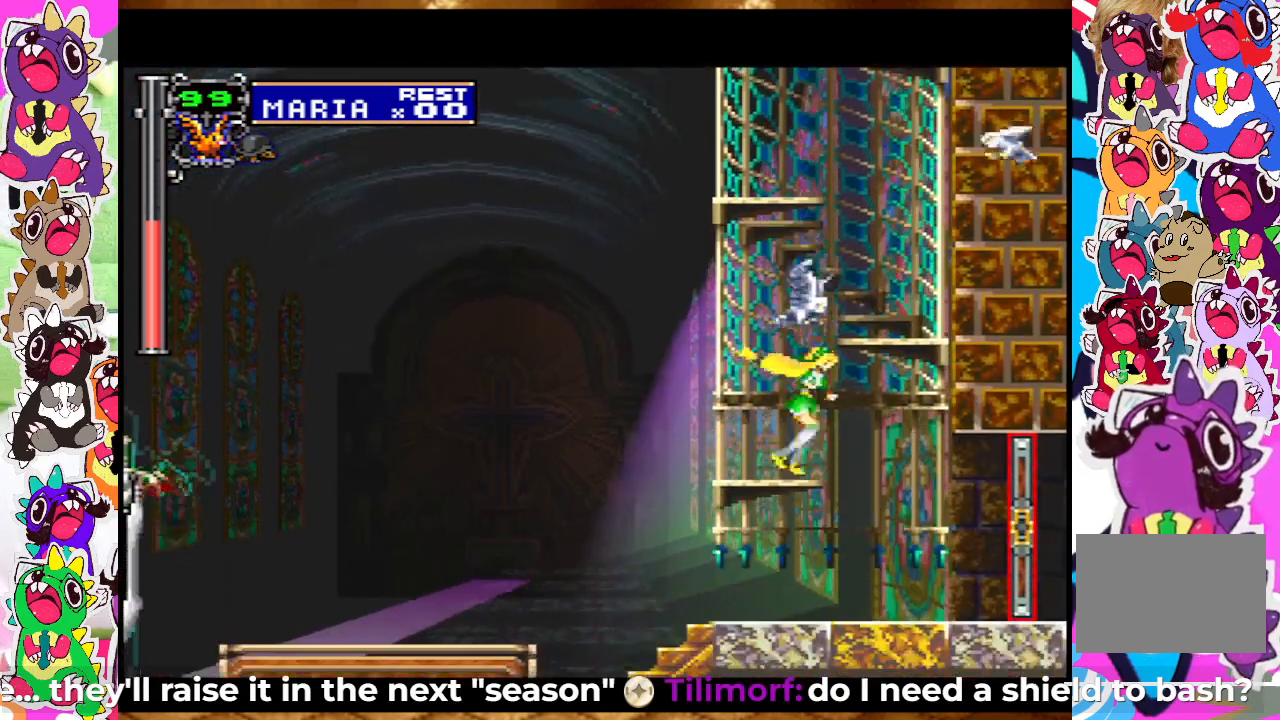
{"buttons": [], "left_stick": "center", "right_stick": "center", "events": [[250, "DPAD_RIGHT", "up"]]}
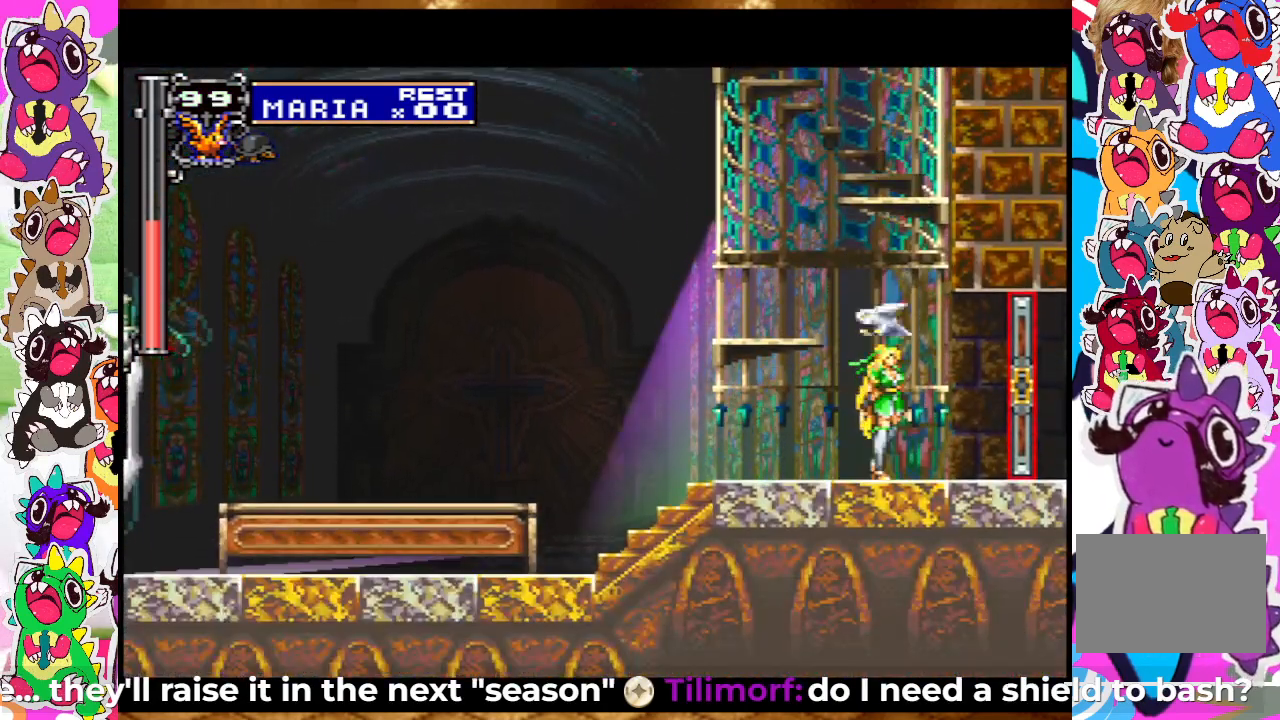
{"buttons": ["DPAD_RIGHT"], "left_stick": "center", "right_stick": "center", "events": [[200, "DPAD_RIGHT", "down"]]}
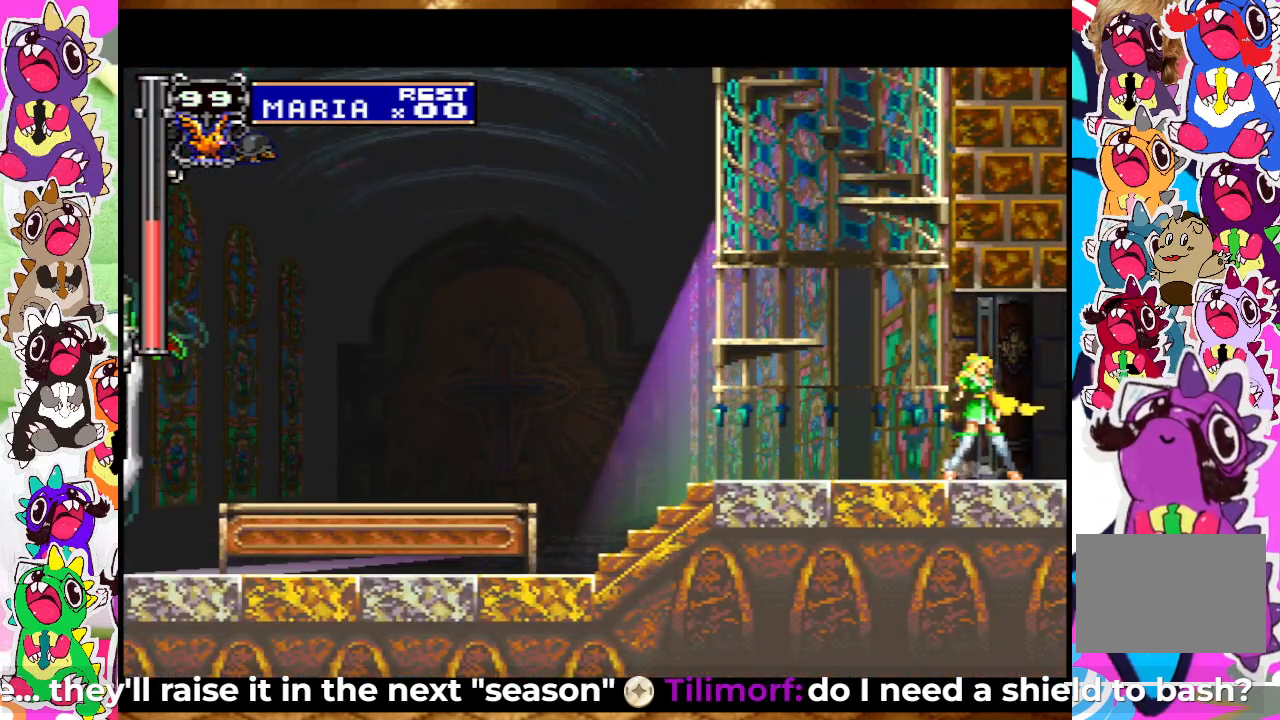
{"buttons": ["DPAD_RIGHT"], "left_stick": "center", "right_stick": "center", "events": [[267, "DPAD_RIGHT", "up"], [383, "DPAD_RIGHT", "down"]]}
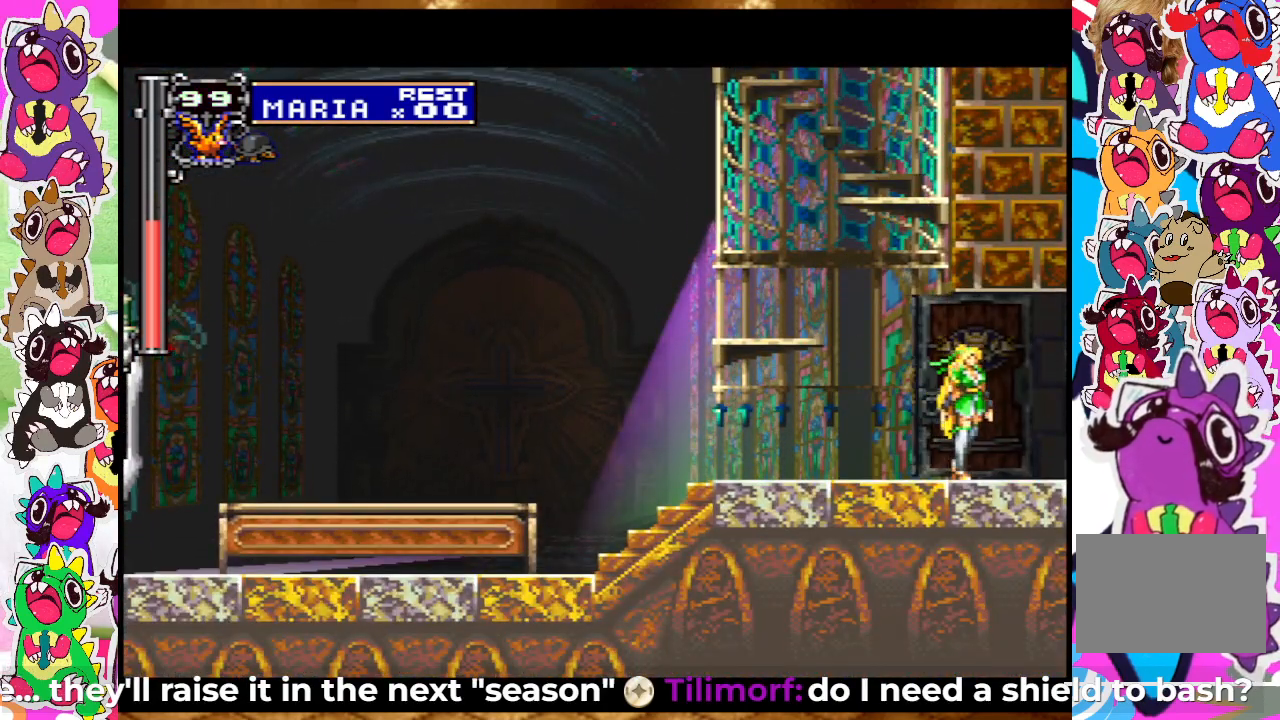
{"buttons": ["DPAD_RIGHT"], "left_stick": "center", "right_stick": "center", "events": []}
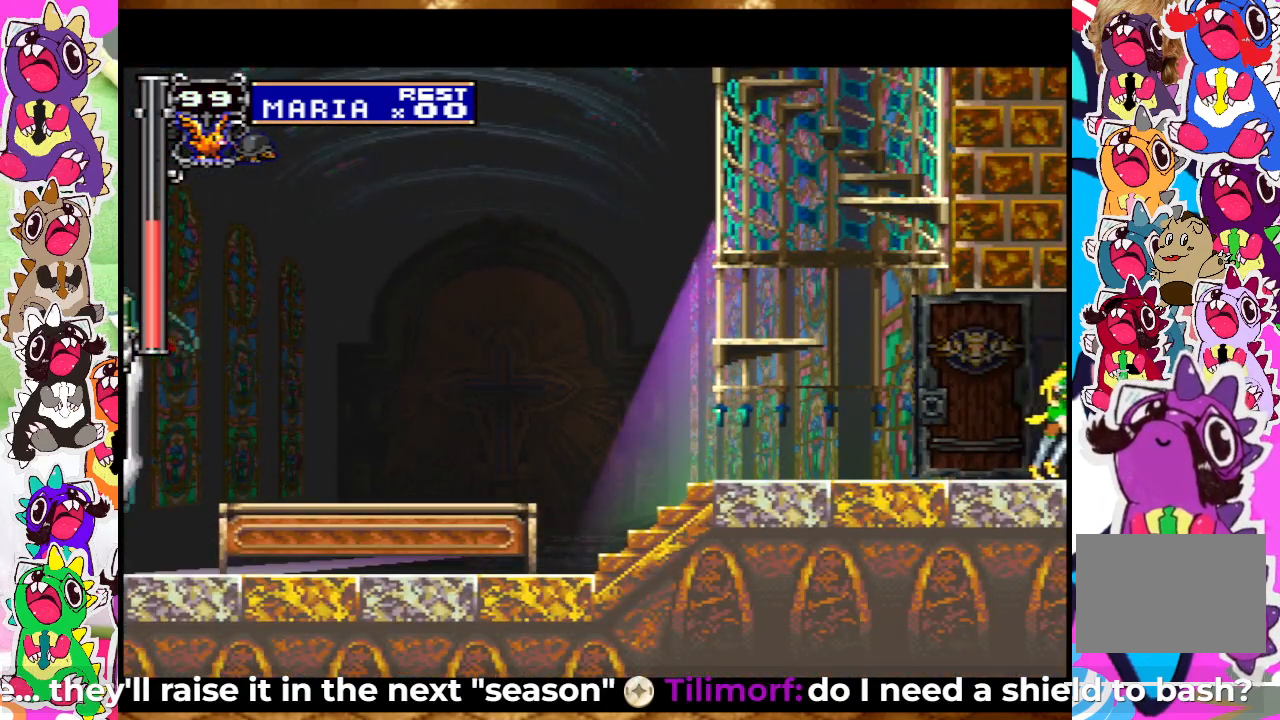
{"buttons": ["DPAD_RIGHT"], "left_stick": "center", "right_stick": "center", "events": []}
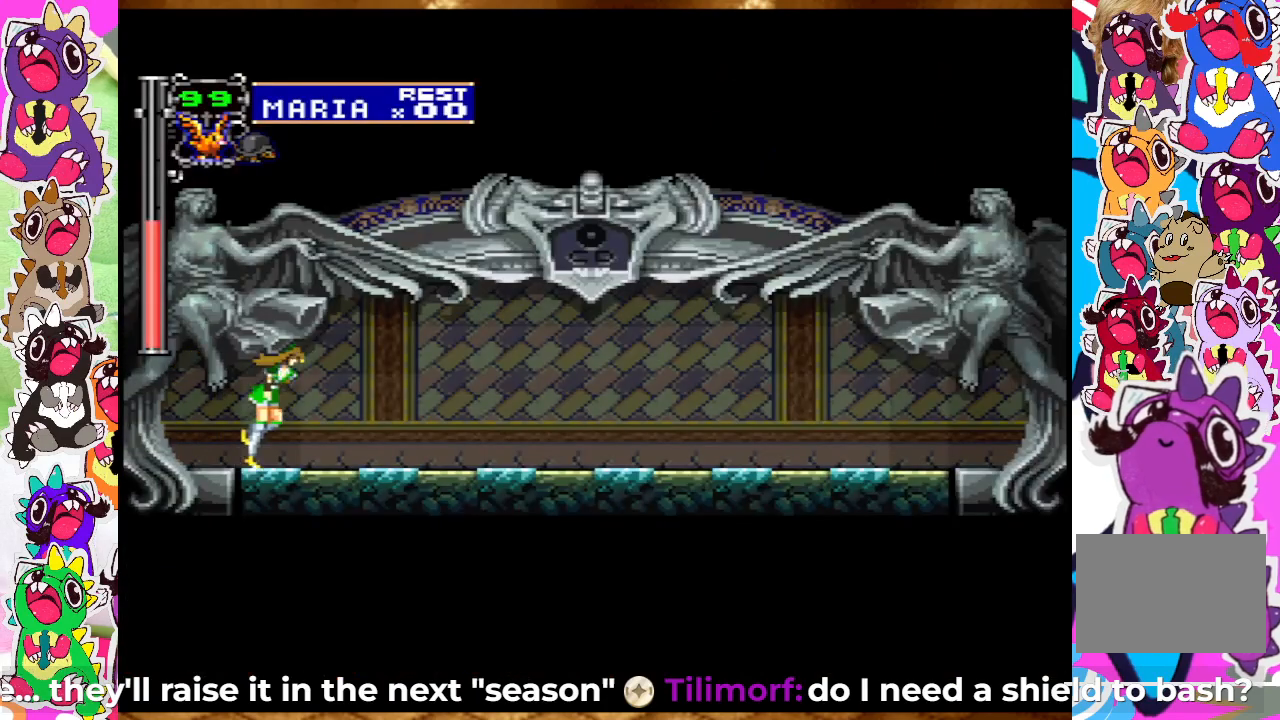
{"buttons": ["DPAD_RIGHT"], "left_stick": "center", "right_stick": "center", "events": []}
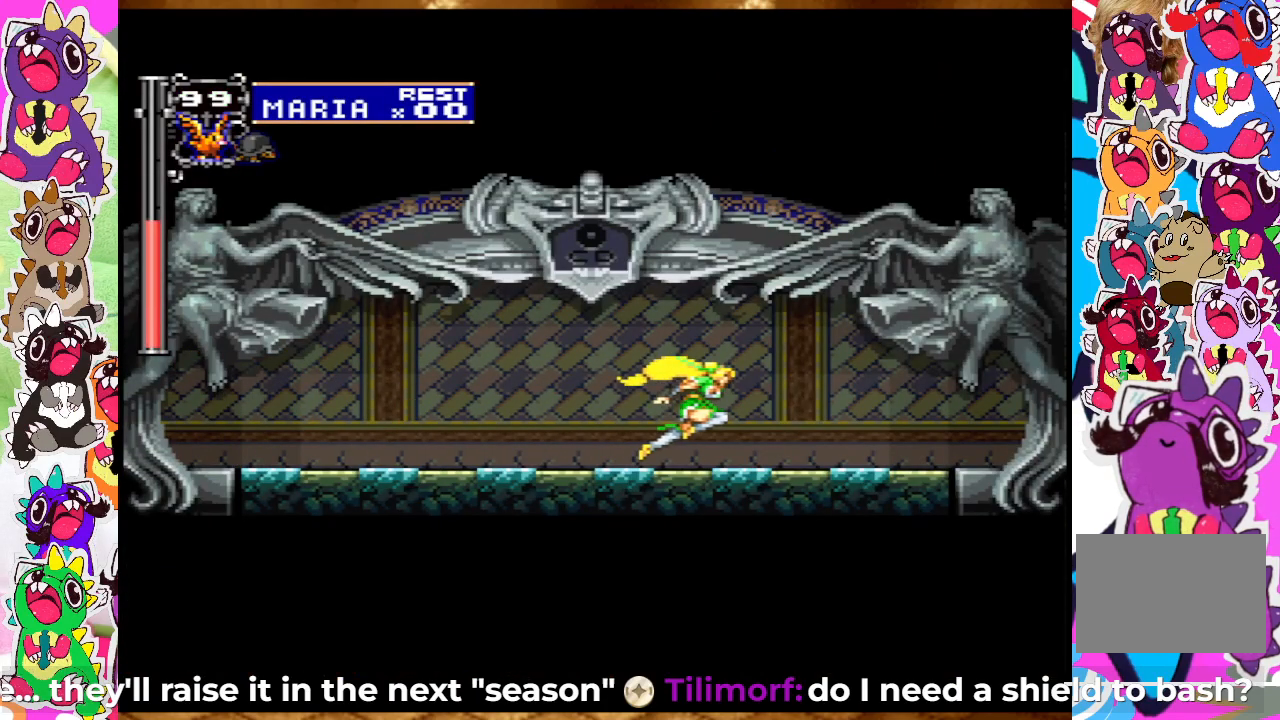
{"buttons": ["DPAD_RIGHT"], "left_stick": "center", "right_stick": "center", "events": []}
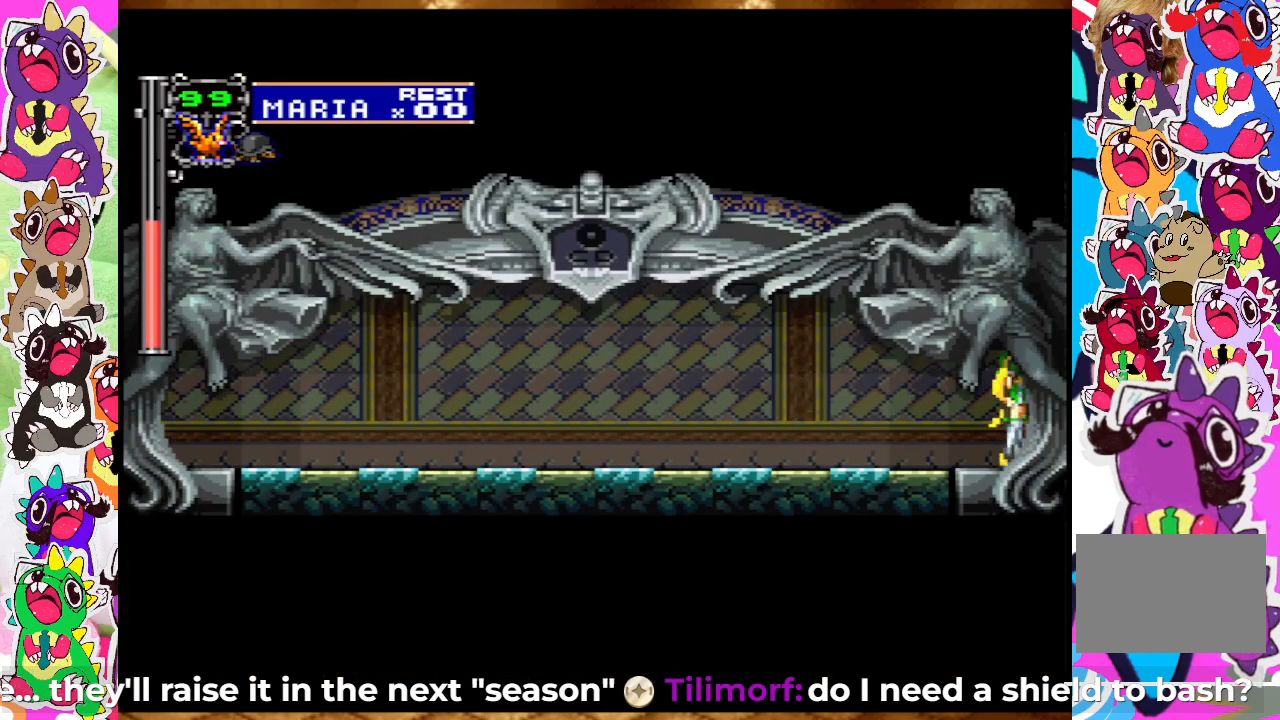
{"buttons": ["DPAD_RIGHT"], "left_stick": "center", "right_stick": "center", "events": []}
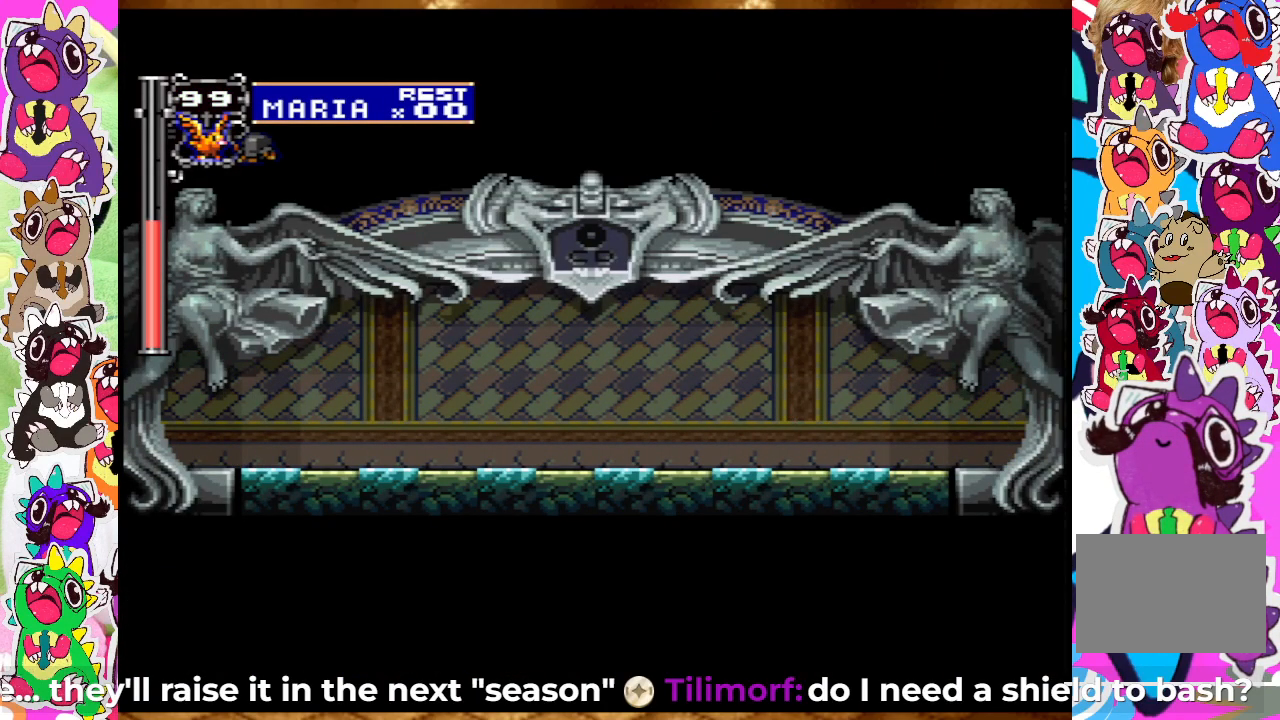
{"buttons": ["DPAD_RIGHT"], "left_stick": "center", "right_stick": "center", "events": []}
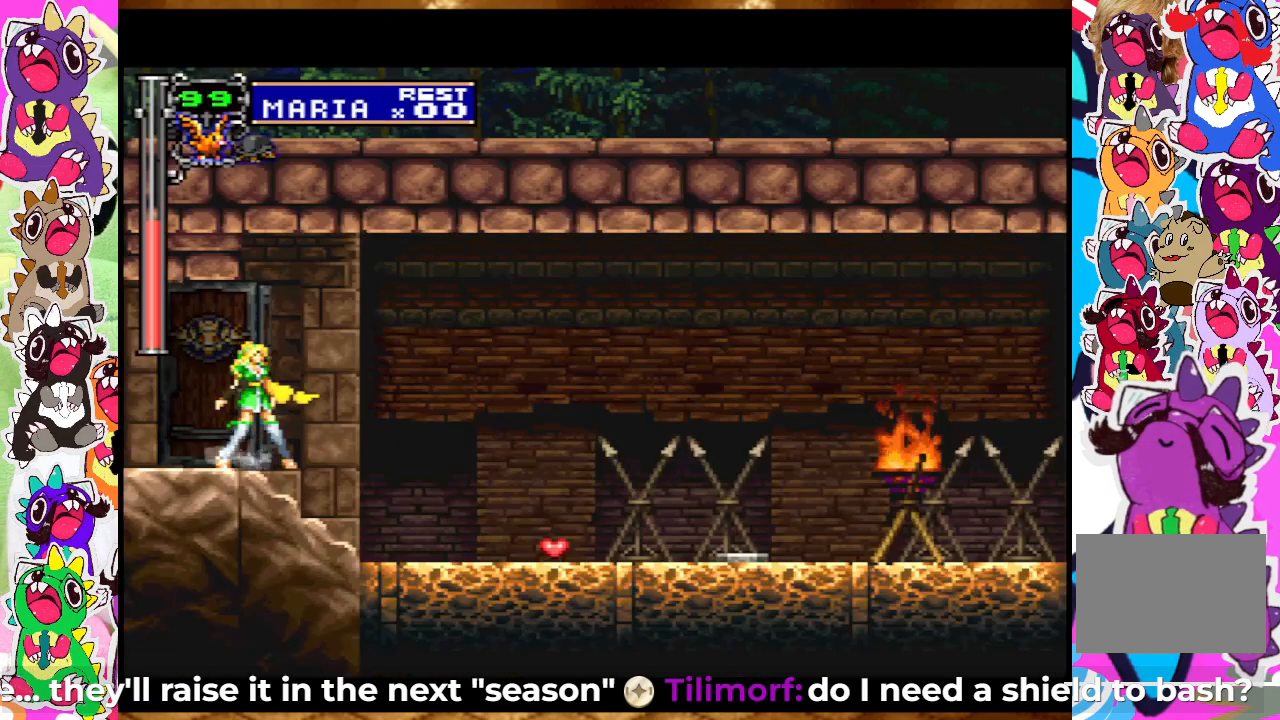
{"buttons": ["DPAD_RIGHT"], "left_stick": "center", "right_stick": "center", "events": []}
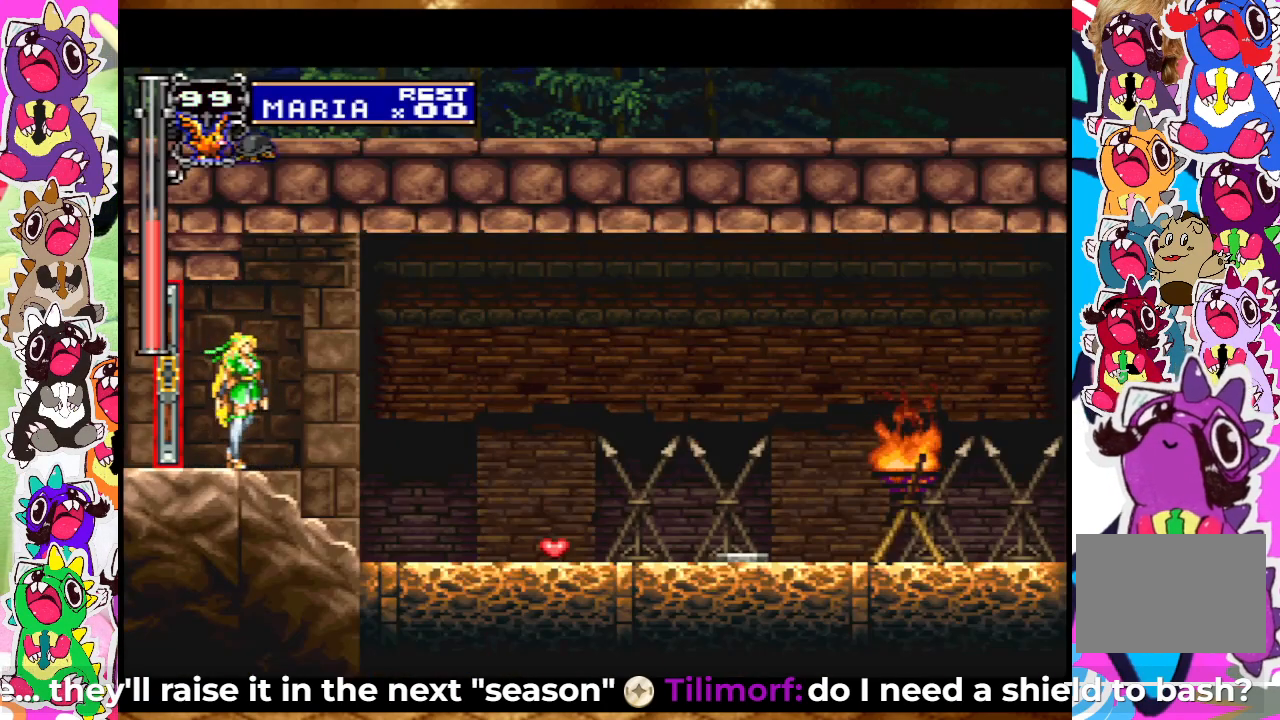
{"buttons": ["DPAD_RIGHT"], "left_stick": "center", "right_stick": "center", "events": []}
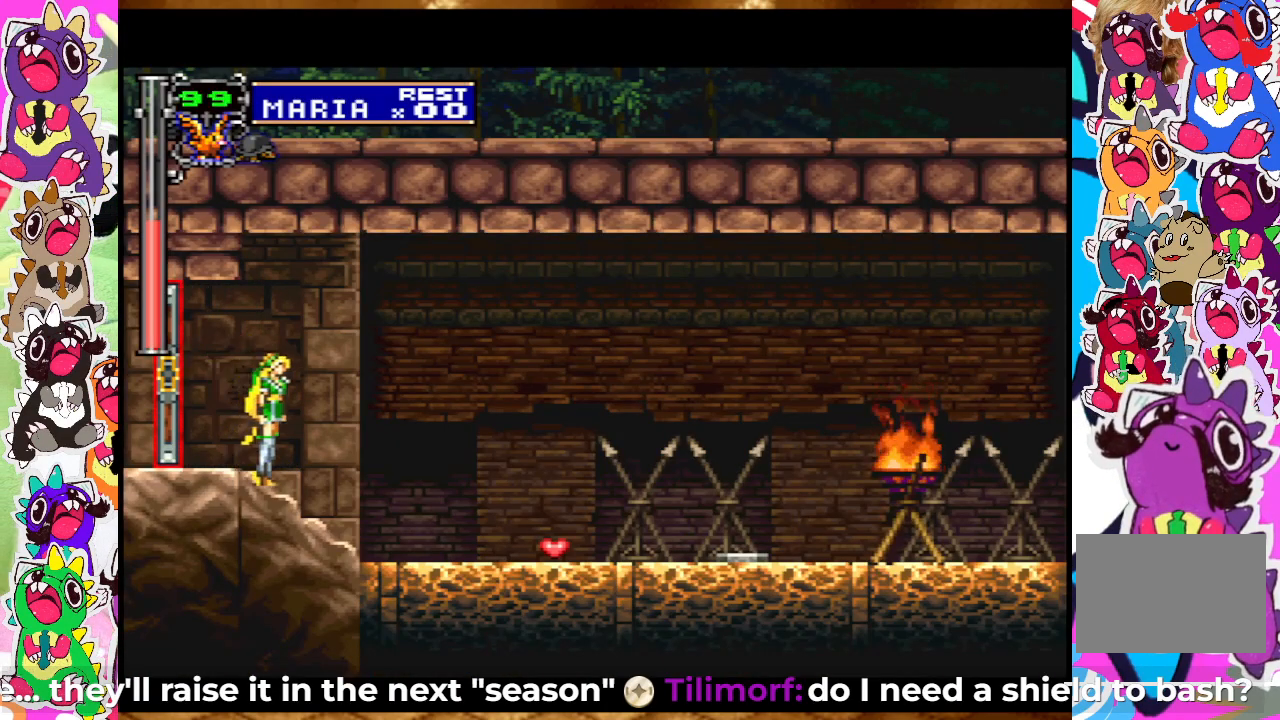
{"buttons": ["DPAD_RIGHT"], "left_stick": "center", "right_stick": "center", "events": []}
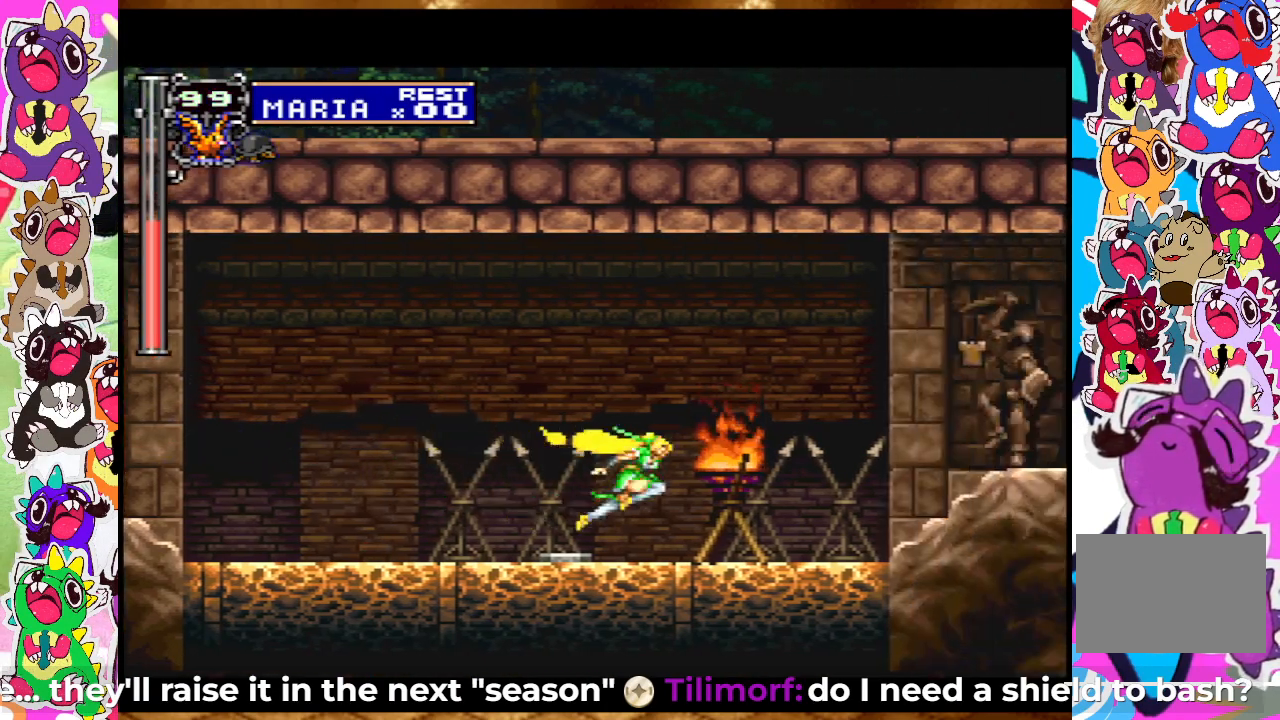
{"buttons": ["DPAD_RIGHT"], "left_stick": "center", "right_stick": "center", "events": []}
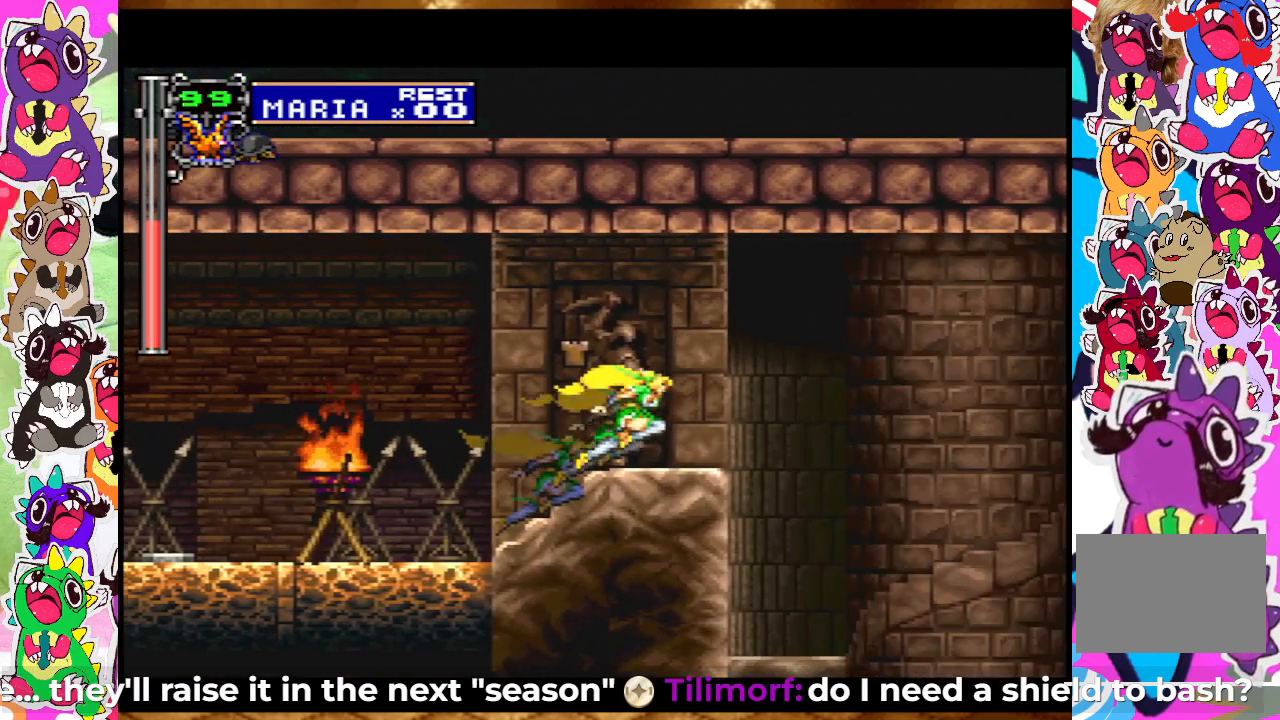
{"buttons": ["DPAD_RIGHT"], "left_stick": "center", "right_stick": "center", "events": [[133, "CROSS", "down"], [233, "CROSS", "up"]]}
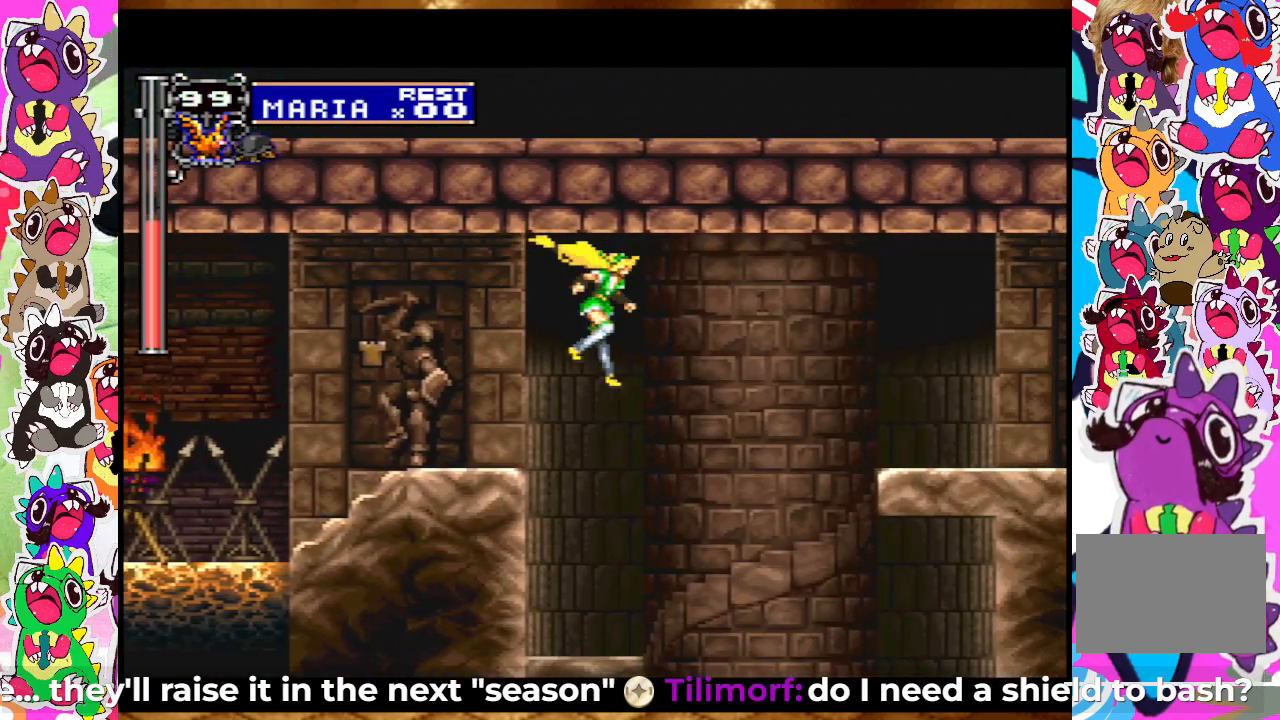
{"buttons": ["DPAD_LEFT"], "left_stick": "center", "right_stick": "center", "events": [[250, "DPAD_RIGHT", "up"], [367, "DPAD_LEFT", "down"]]}
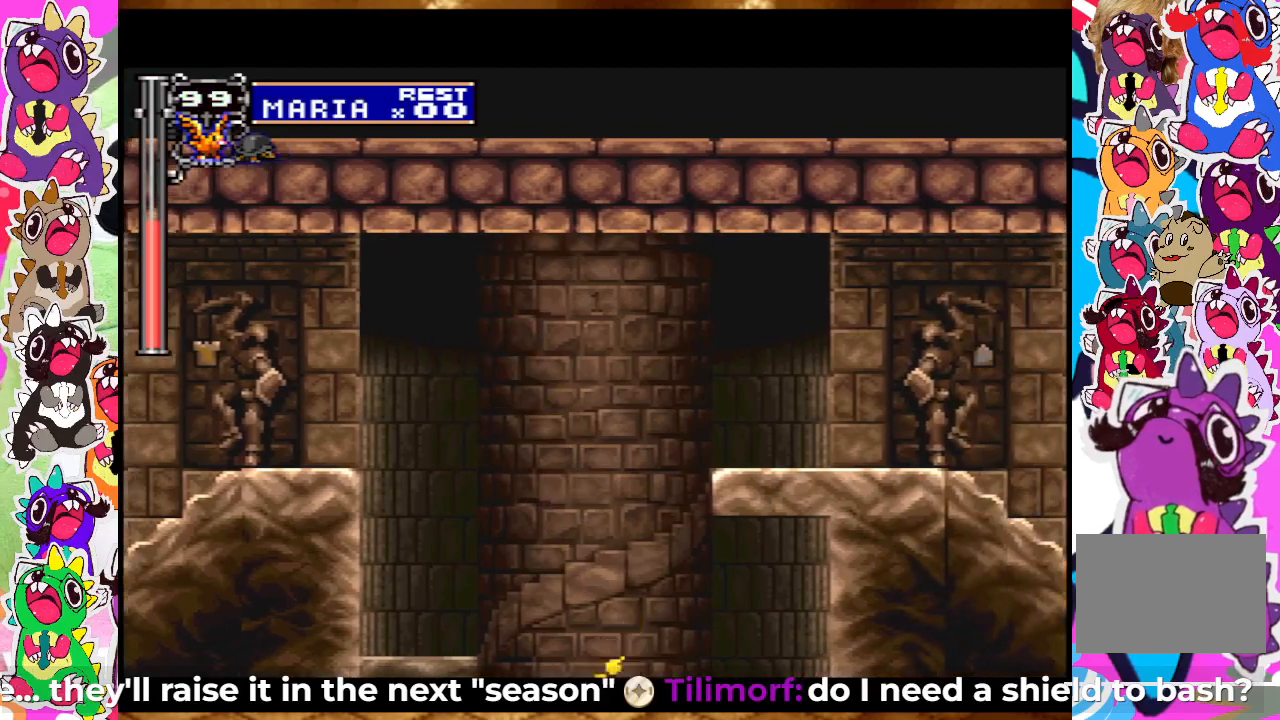
{"buttons": ["DPAD_LEFT"], "left_stick": "center", "right_stick": "center", "events": []}
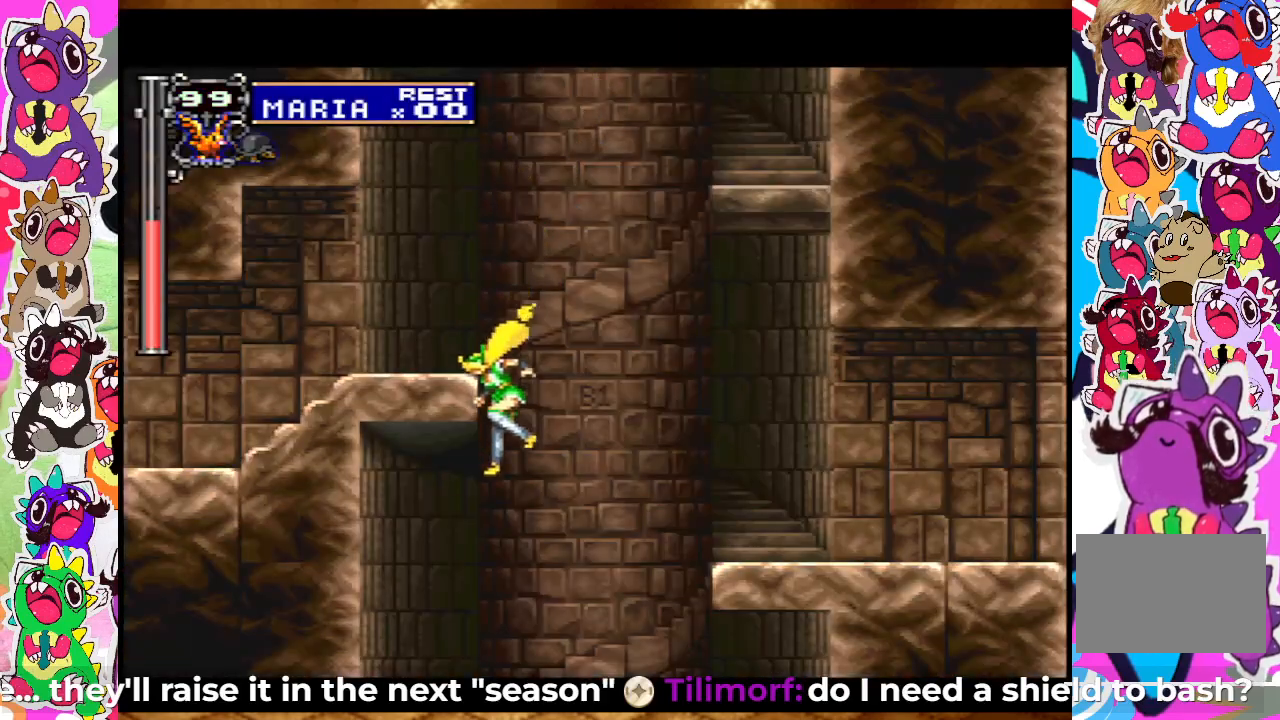
{"buttons": [], "left_stick": "center", "right_stick": "center", "events": [[433, "DPAD_LEFT", "up"]]}
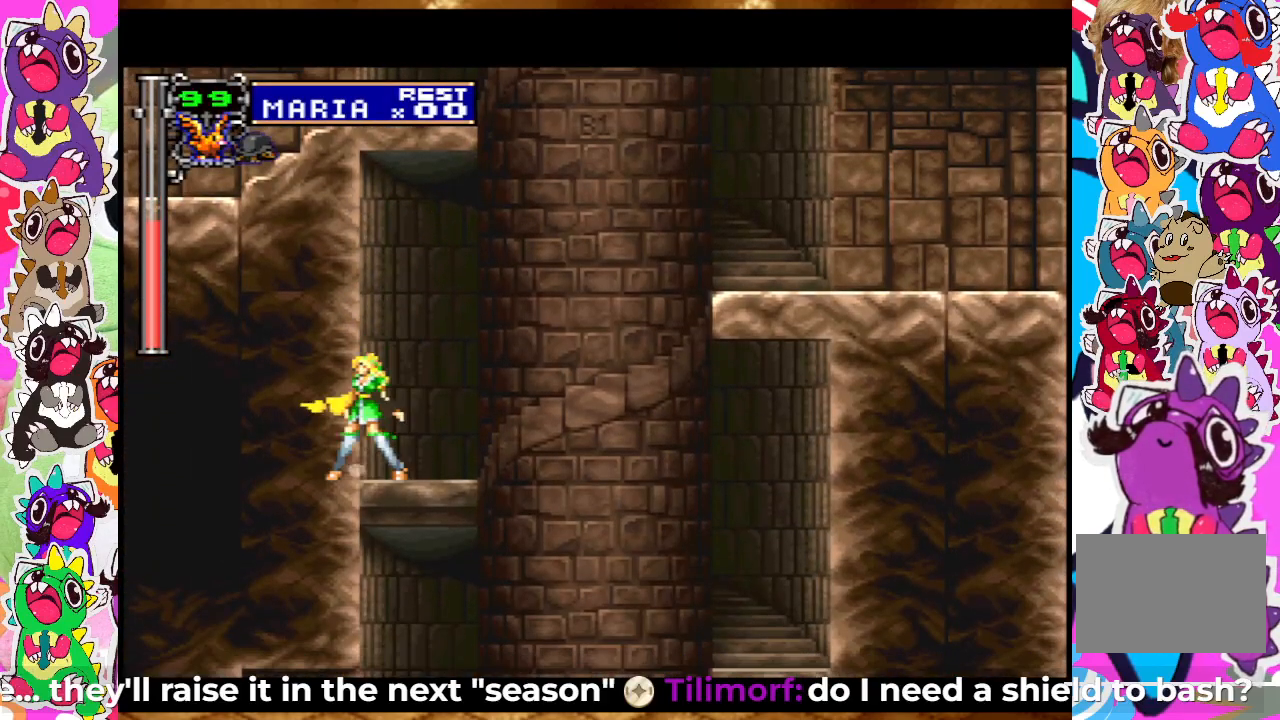
{"buttons": ["CROSS", "DPAD_RIGHT"], "left_stick": "center", "right_stick": "center", "events": [[150, "DPAD_RIGHT", "down"], [350, "CROSS", "down"]]}
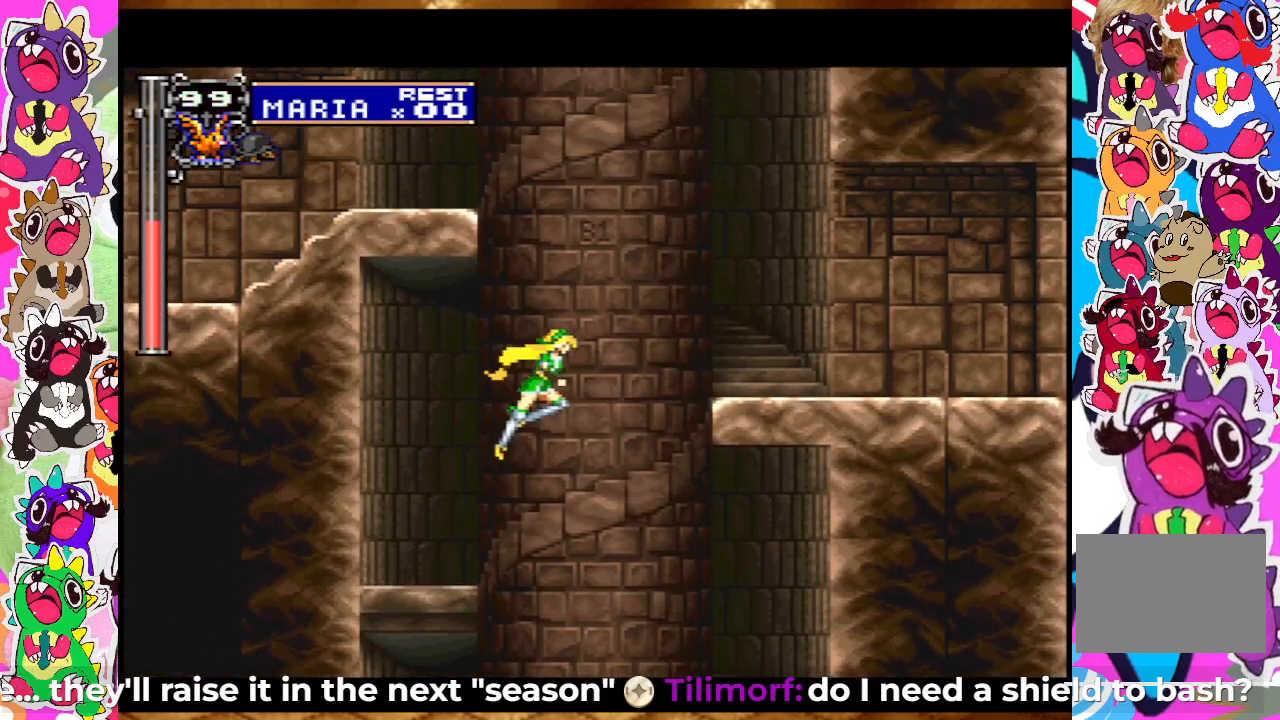
{"buttons": ["CROSS"], "left_stick": "center", "right_stick": "center", "events": [[483, "DPAD_RIGHT", "up"]]}
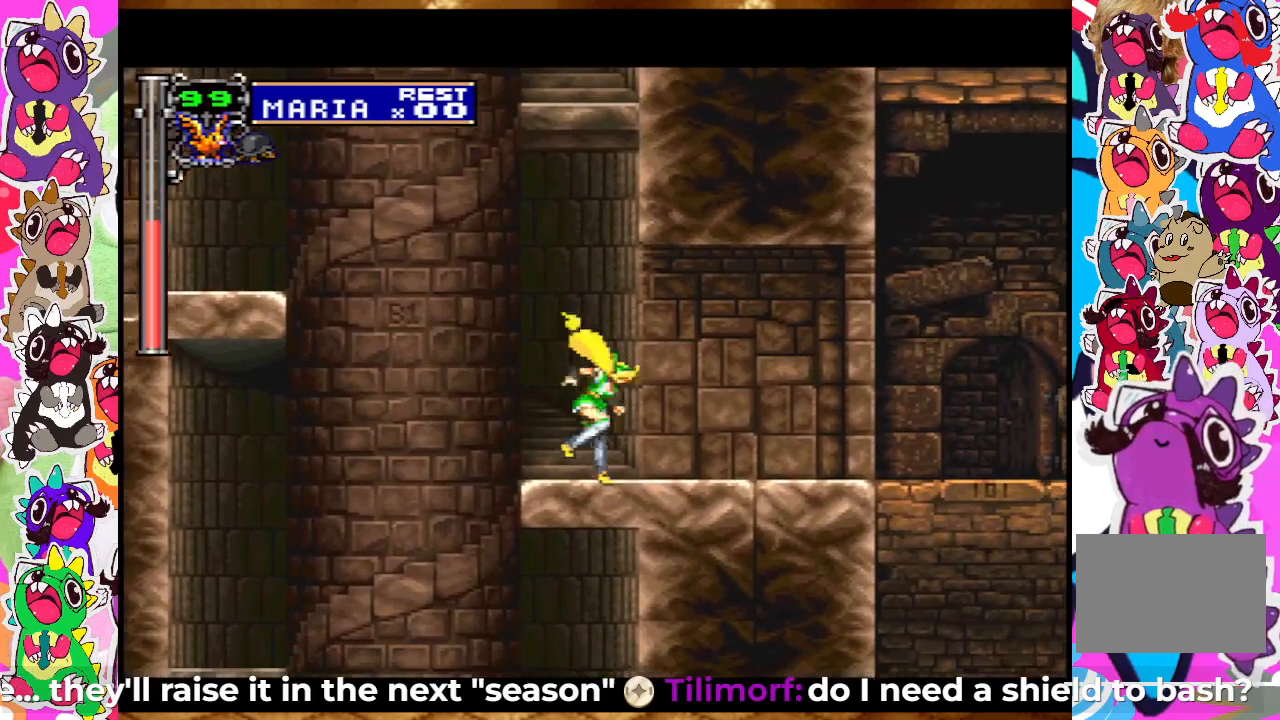
{"buttons": ["CROSS", "DPAD_LEFT"], "left_stick": "center", "right_stick": "center", "events": [[17, "CROSS", "up"], [133, "DPAD_LEFT", "down"], [267, "CROSS", "down"]]}
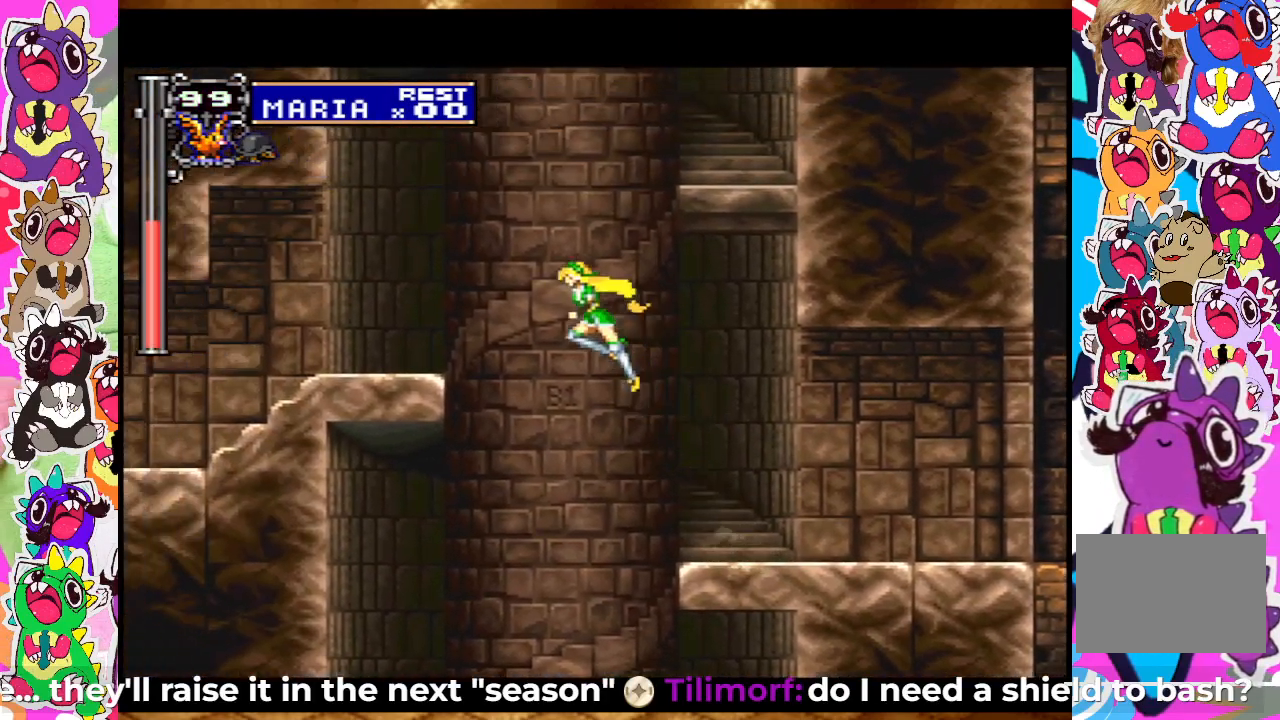
{"buttons": ["DPAD_LEFT"], "left_stick": "center", "right_stick": "center", "events": [[483, "CROSS", "up"]]}
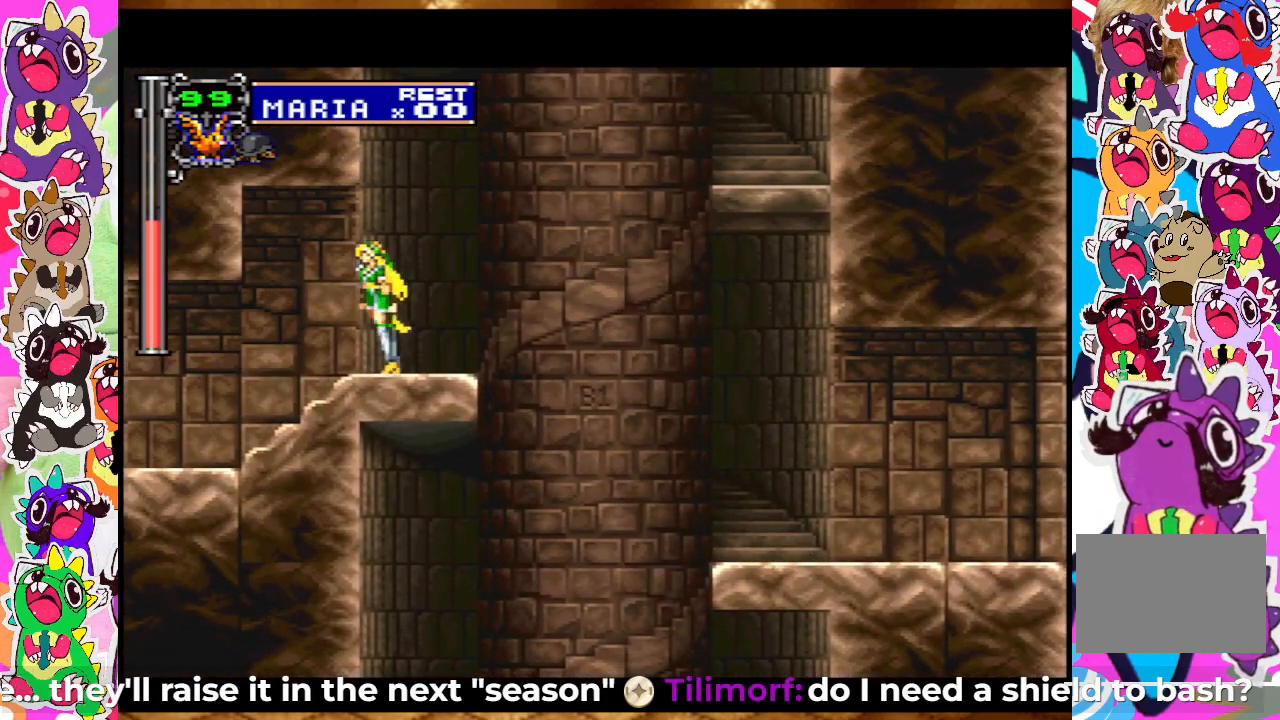
{"buttons": ["DPAD_LEFT"], "left_stick": "center", "right_stick": "center", "events": []}
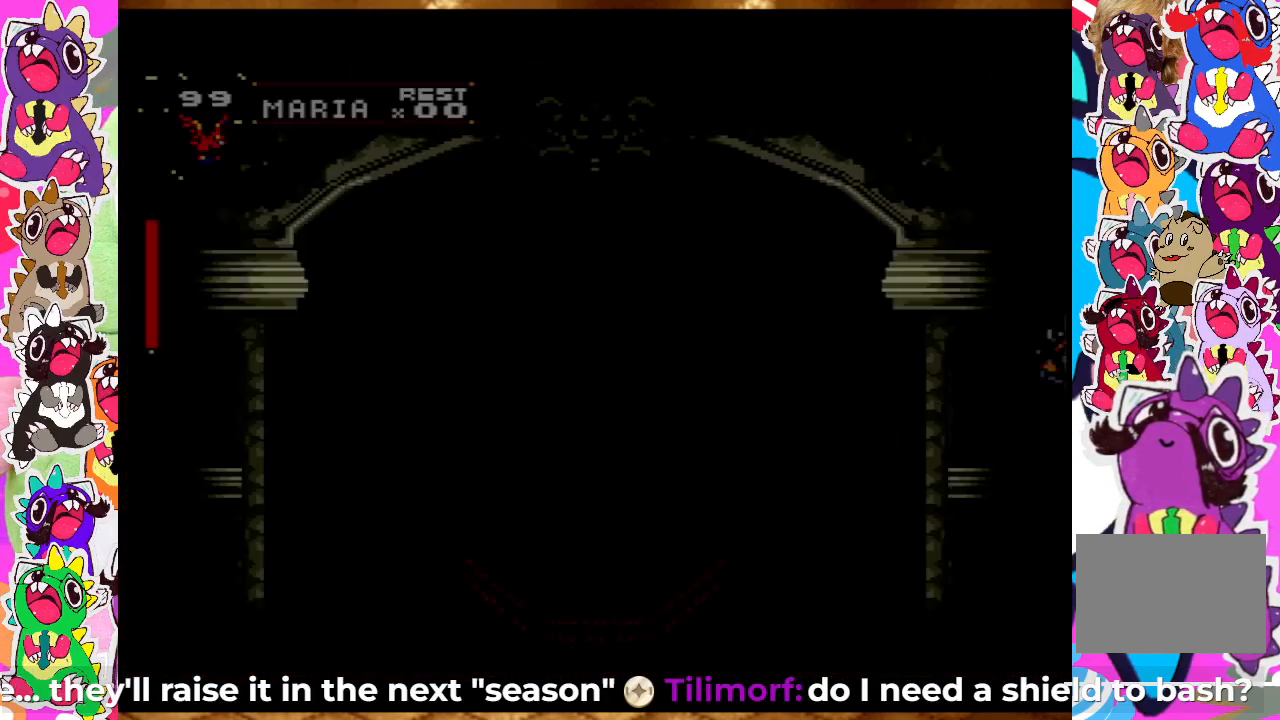
{"buttons": ["DPAD_LEFT"], "left_stick": "center", "right_stick": "center", "events": []}
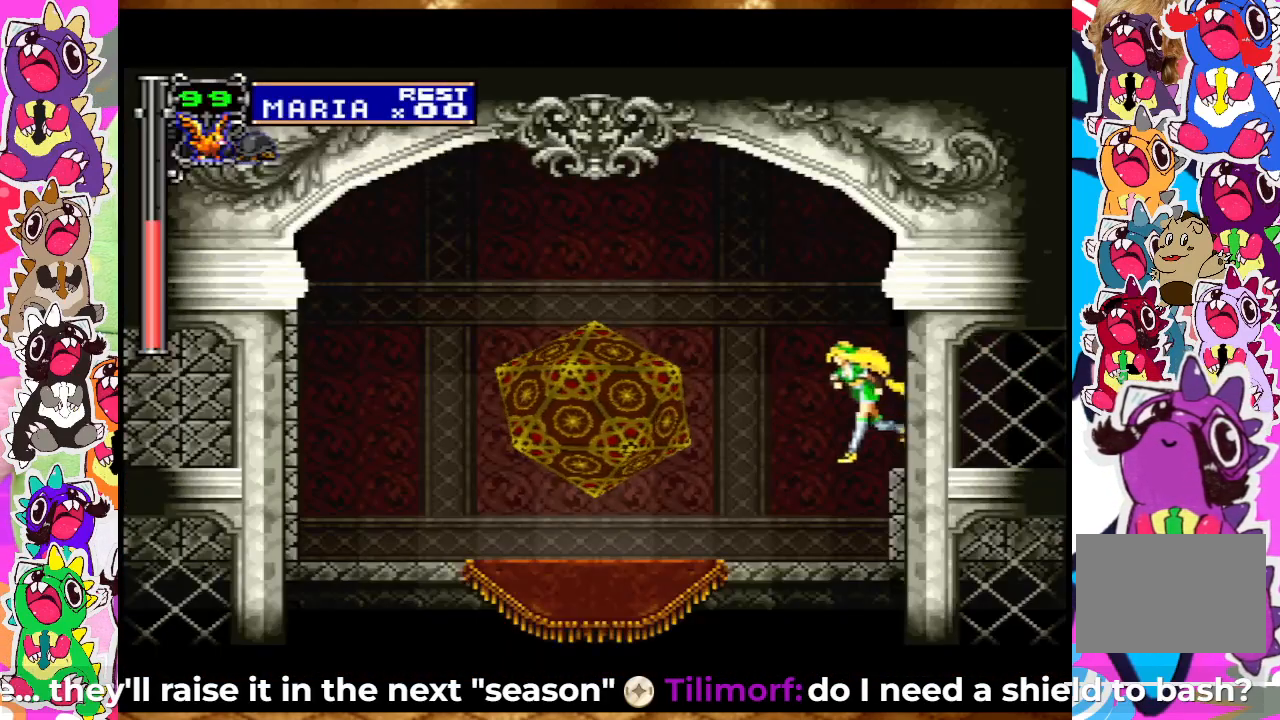
{"buttons": ["DPAD_LEFT"], "left_stick": "center", "right_stick": "center", "events": []}
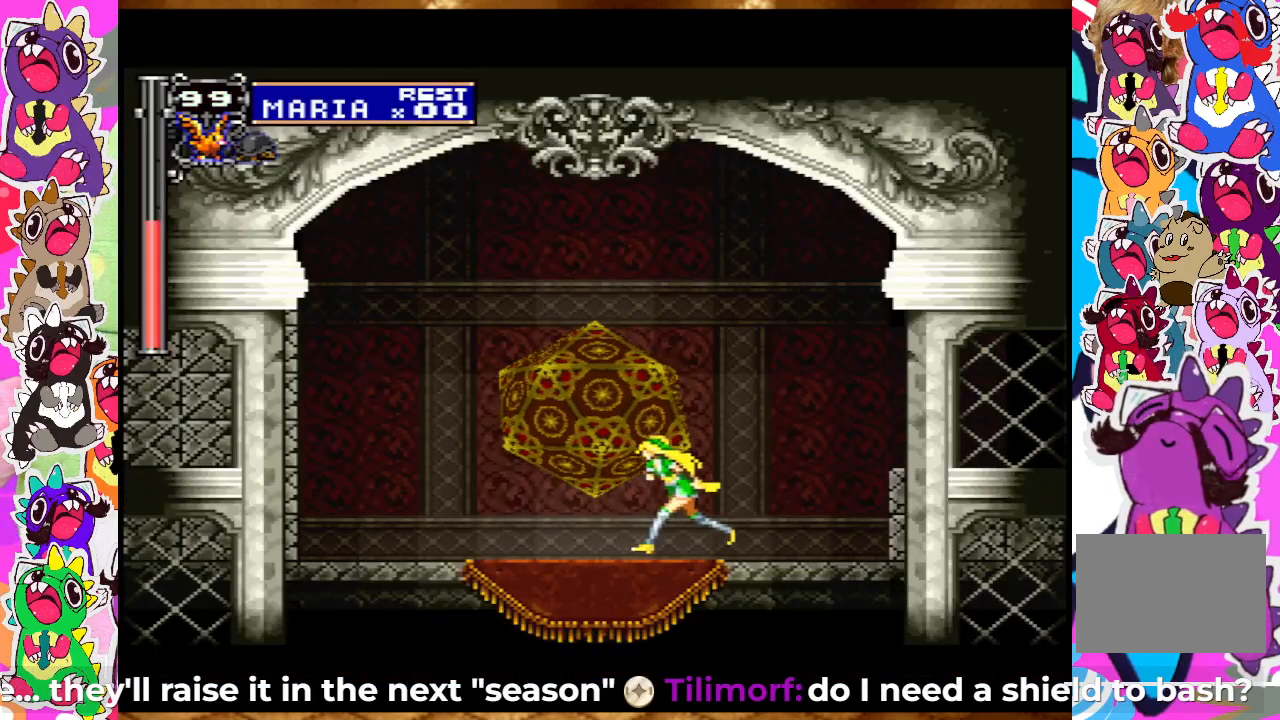
{"buttons": [], "left_stick": "center", "right_stick": "center", "events": [[100, "DPAD_UP", "down"], [117, "DPAD_LEFT", "up"], [350, "DPAD_UP", "up"]]}
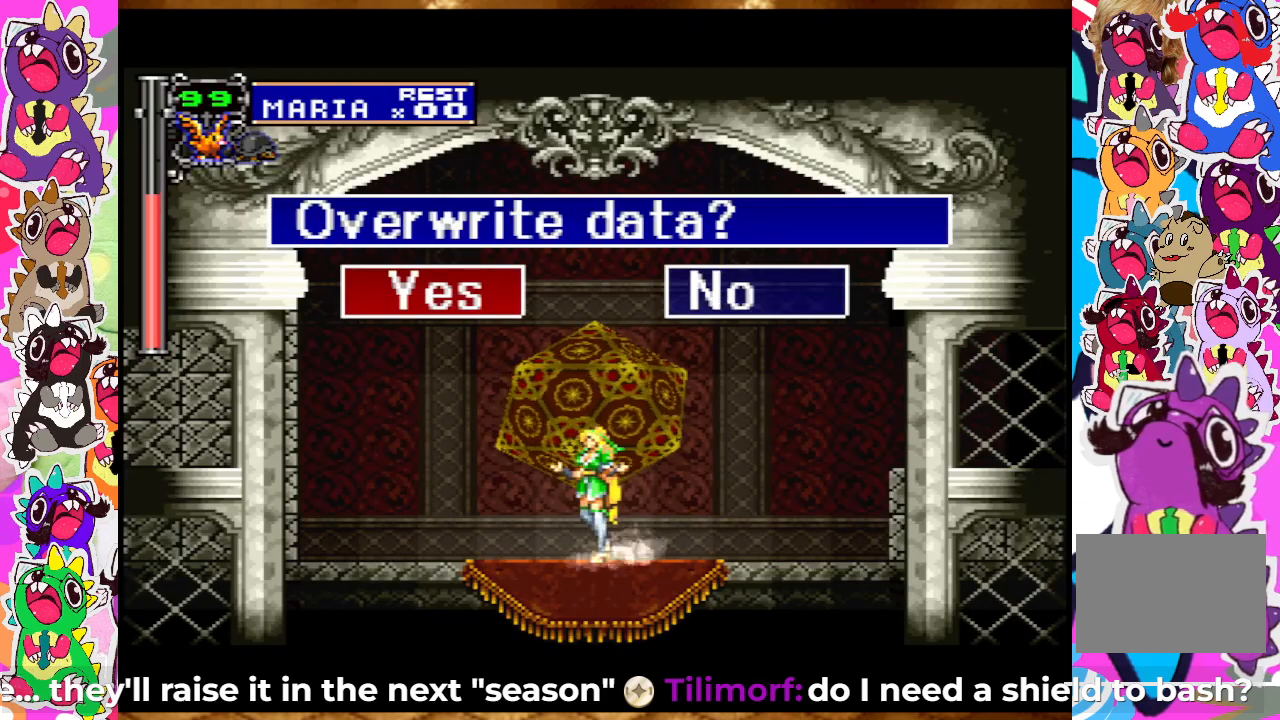
{"buttons": [], "left_stick": "center", "right_stick": "center", "events": [[233, "CIRCLE", "down"], [383, "CIRCLE", "up"]]}